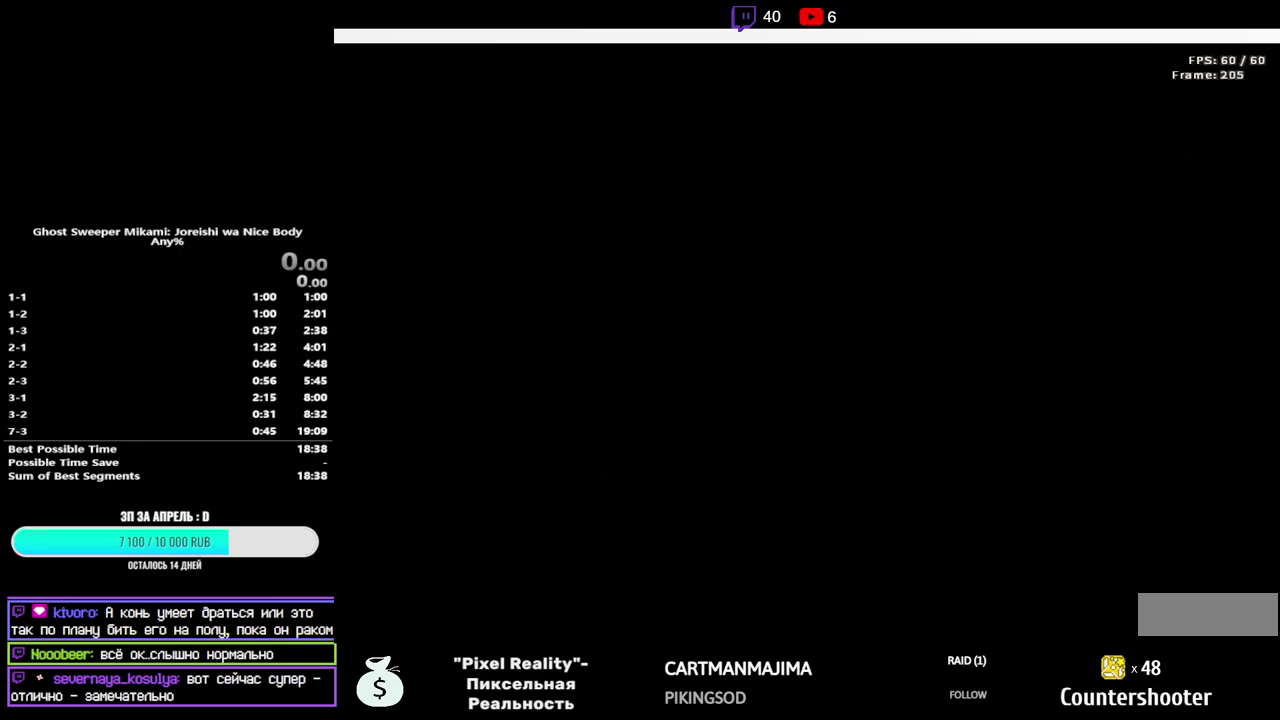
Gameplay with a controller (Nintendo layout); each line is a JSON object with the inputs held at the frame after it. "events" lists button and stick changes between this image and that frame as [ms after this image, input, new state], when the widget could be followed in between. Not read: L3 R3.
{"buttons": ["START"], "events": [[150, "START", "down"], [267, "START", "up"], [400, "START", "down"]]}
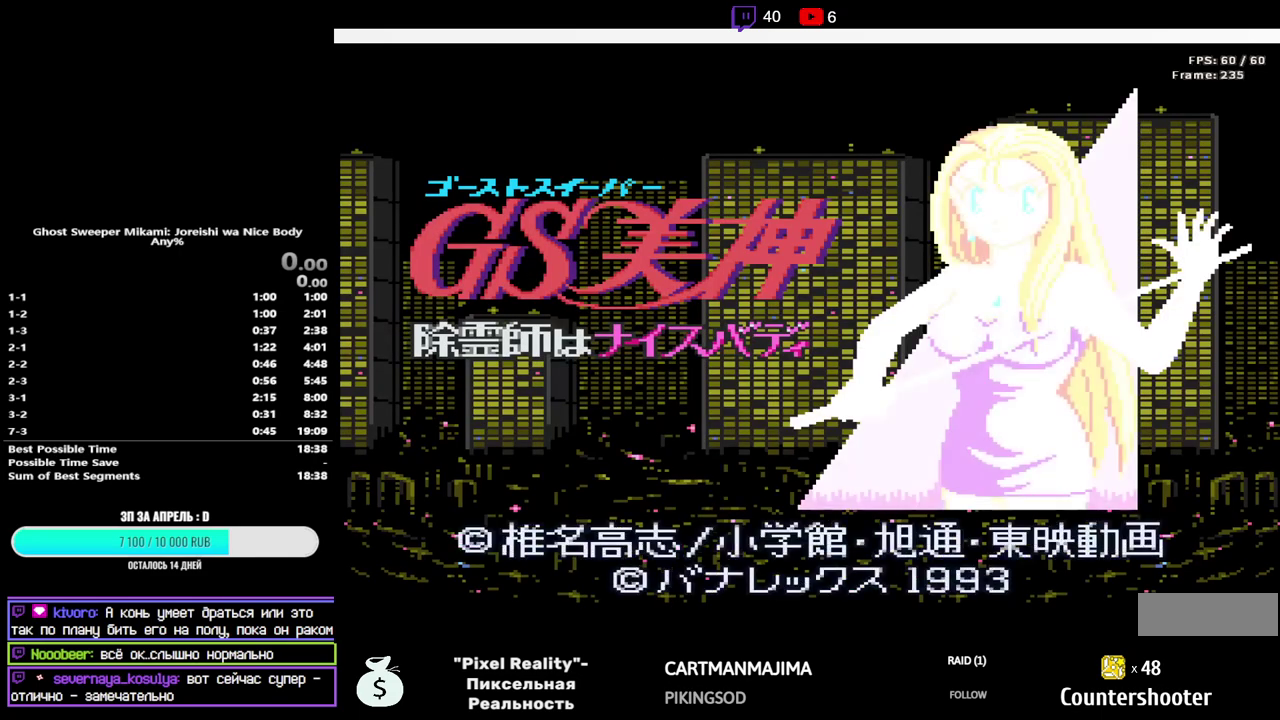
{"buttons": [], "events": [[50, "START", "up"], [167, "START", "down"], [300, "START", "up"], [400, "START", "down"], [500, "START", "up"]]}
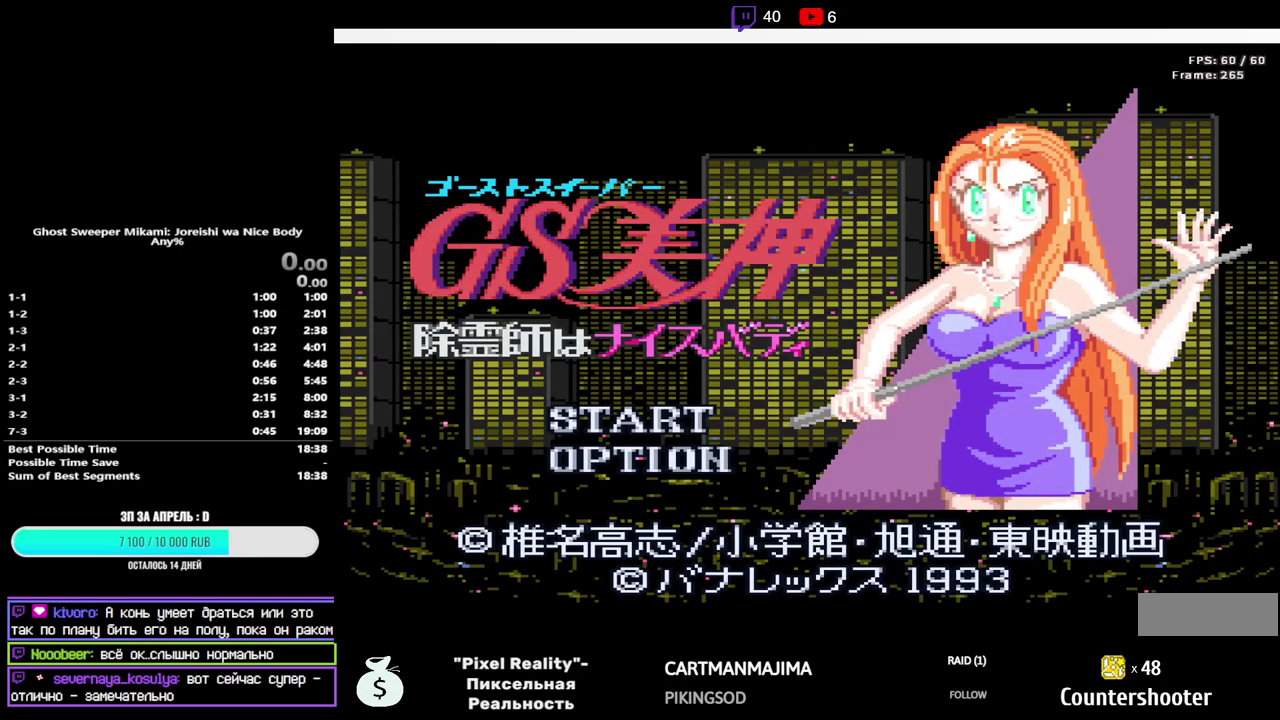
{"buttons": [], "events": [[67, "START", "down"], [200, "START", "up"], [267, "START", "down"], [400, "START", "up"]]}
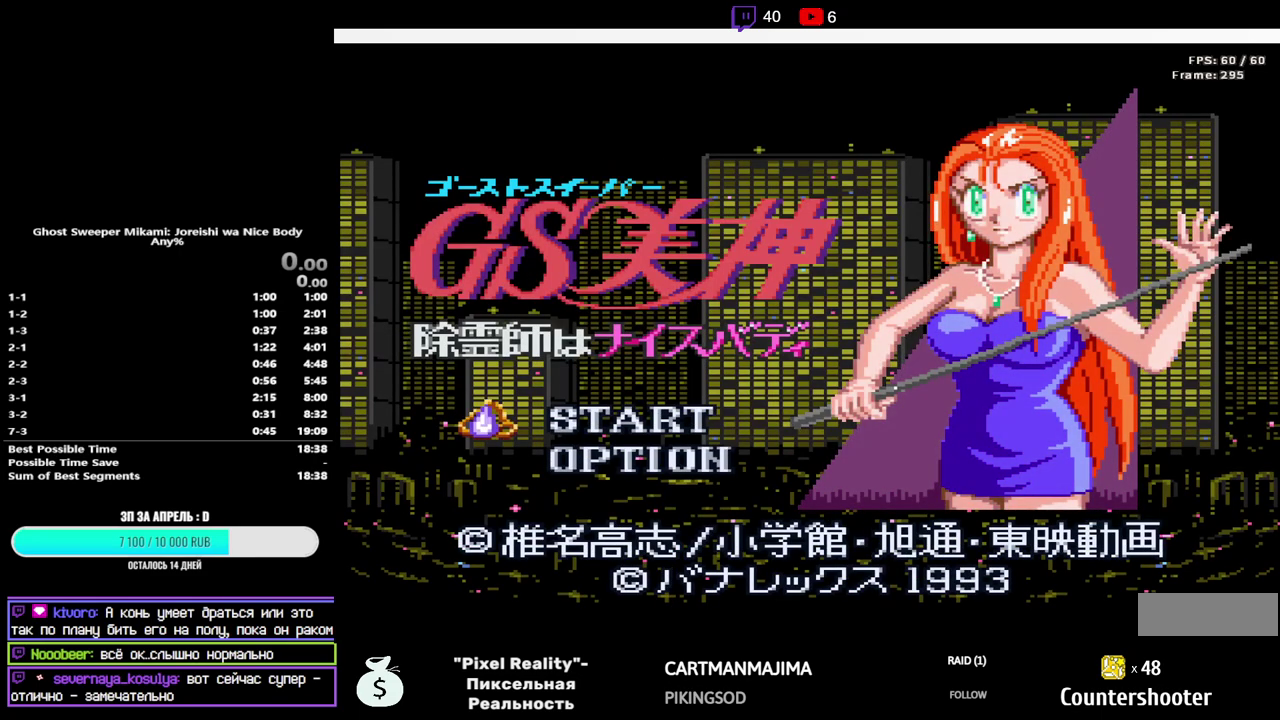
{"buttons": [], "events": [[50, "START", "down"], [167, "START", "up"]]}
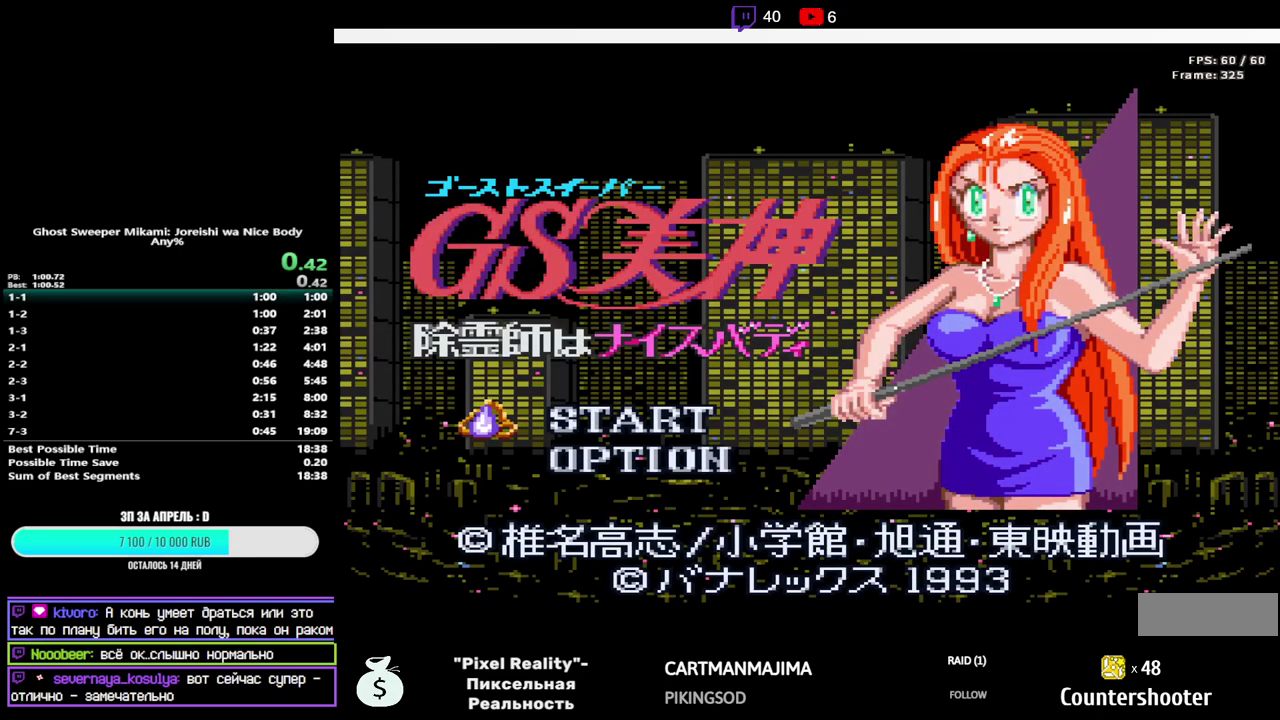
{"buttons": [], "events": []}
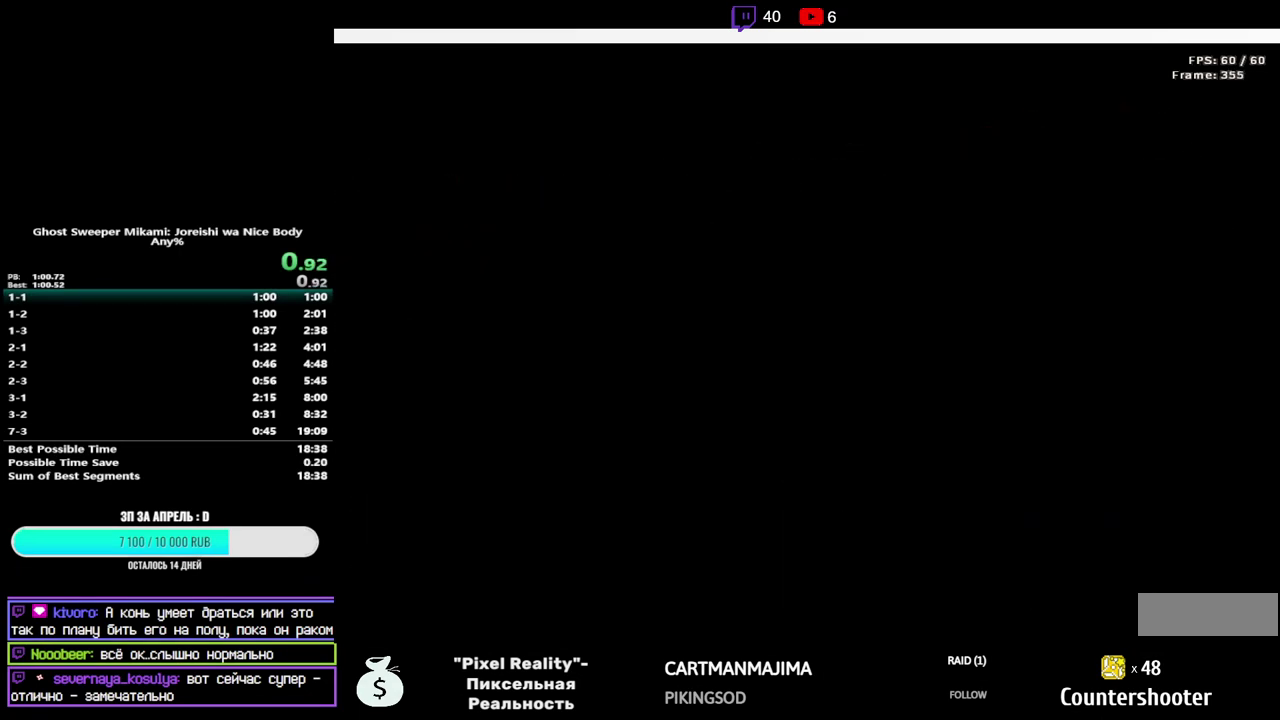
{"buttons": ["START"], "events": [[250, "START", "down"], [317, "START", "up"], [383, "START", "down"], [450, "START", "up"], [500, "START", "down"]]}
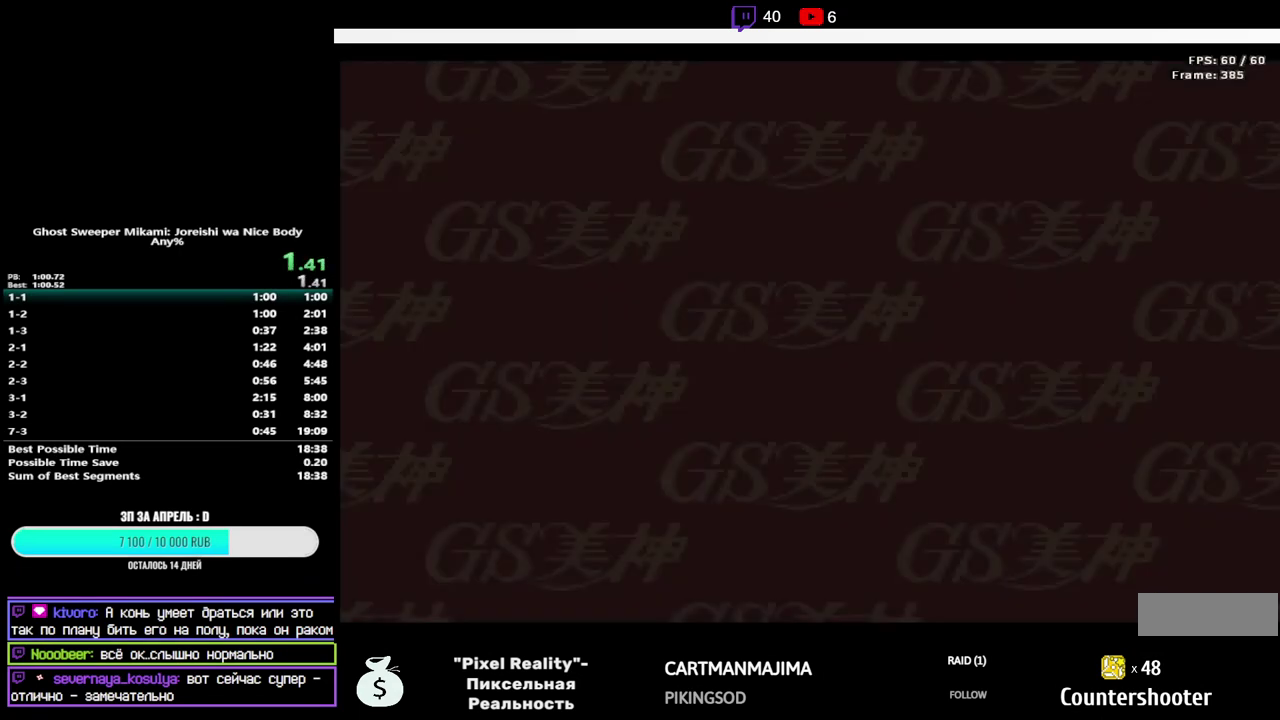
{"buttons": []}
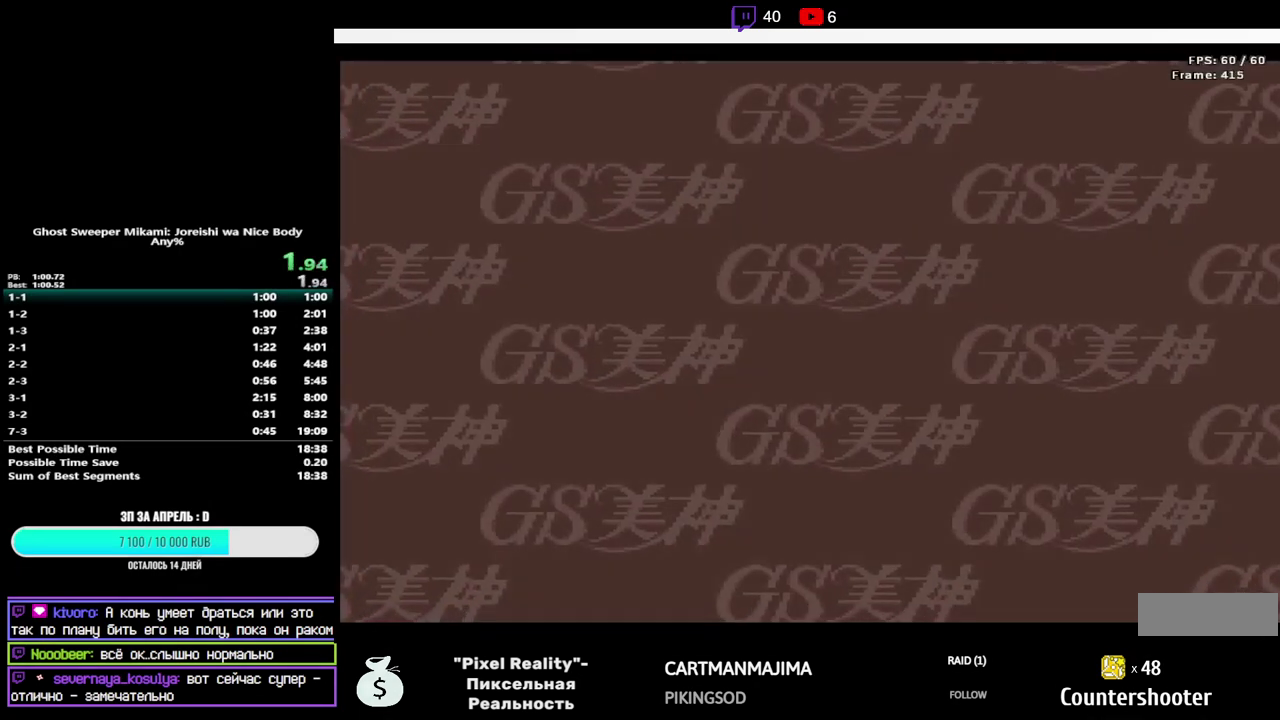
{"buttons": []}
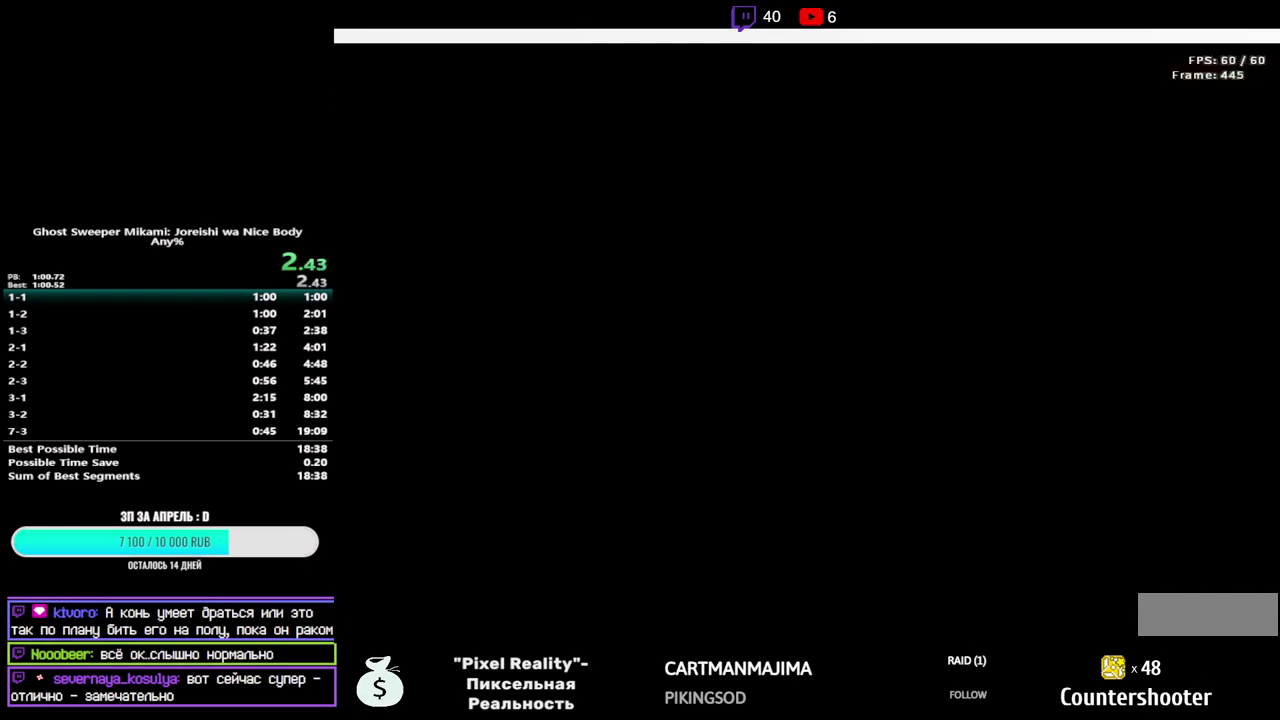
{"buttons": [], "events": []}
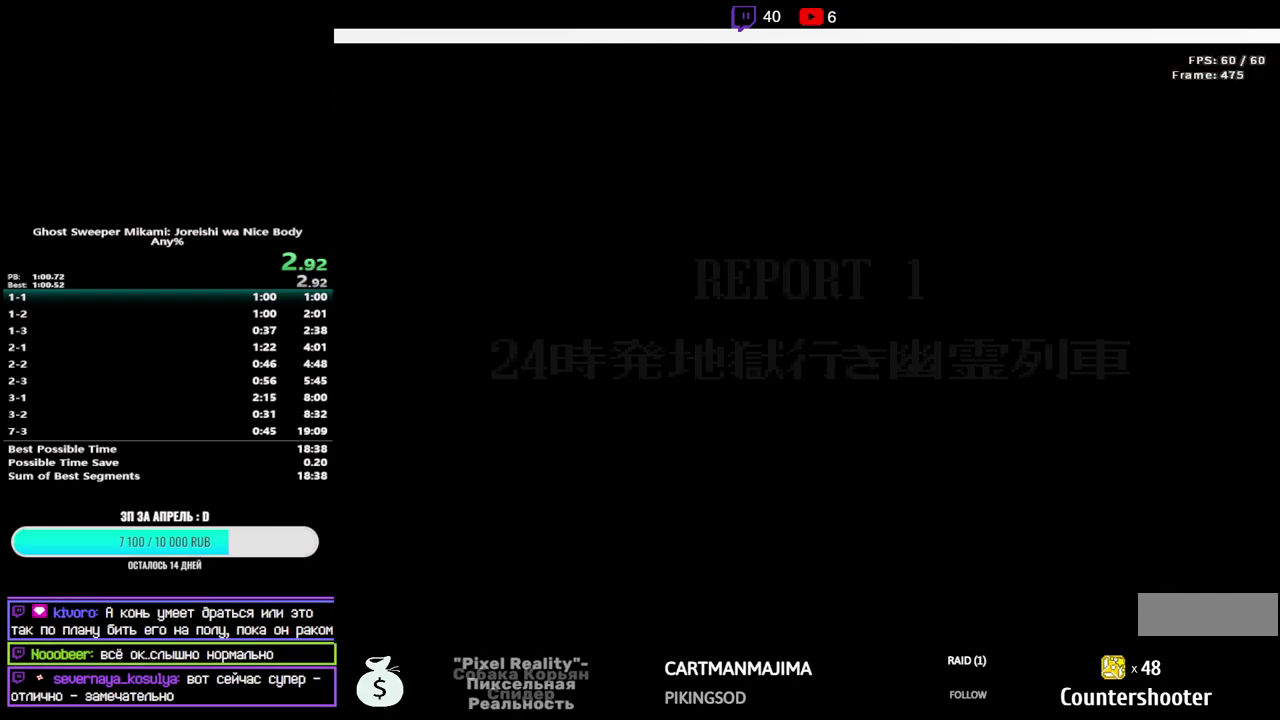
{"buttons": []}
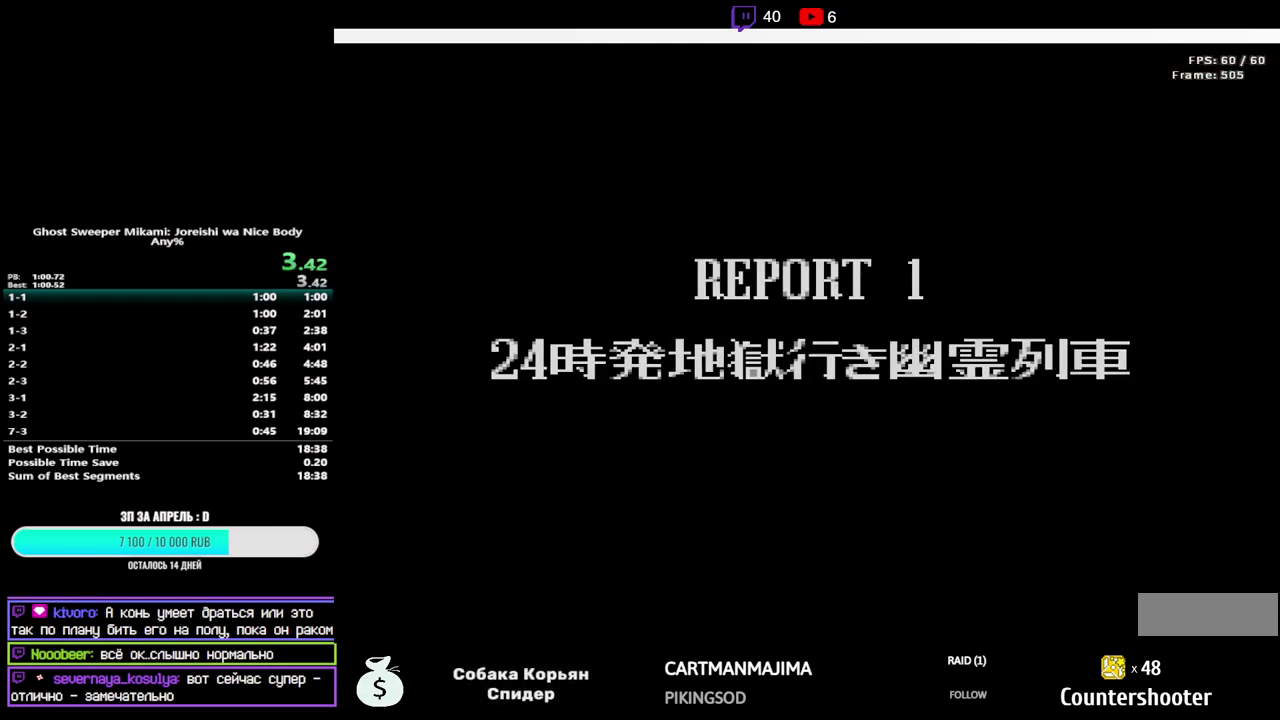
{"buttons": ["DPAD_RIGHT"]}
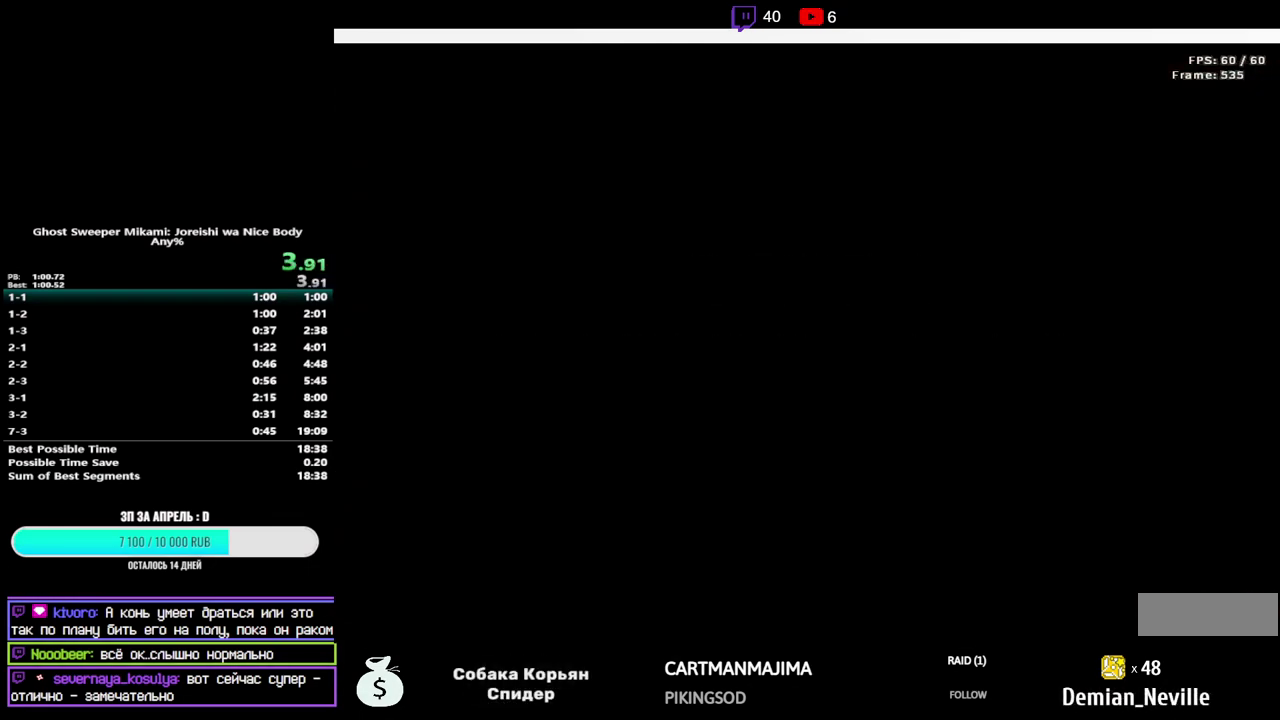
{"buttons": ["DPAD_RIGHT"], "events": []}
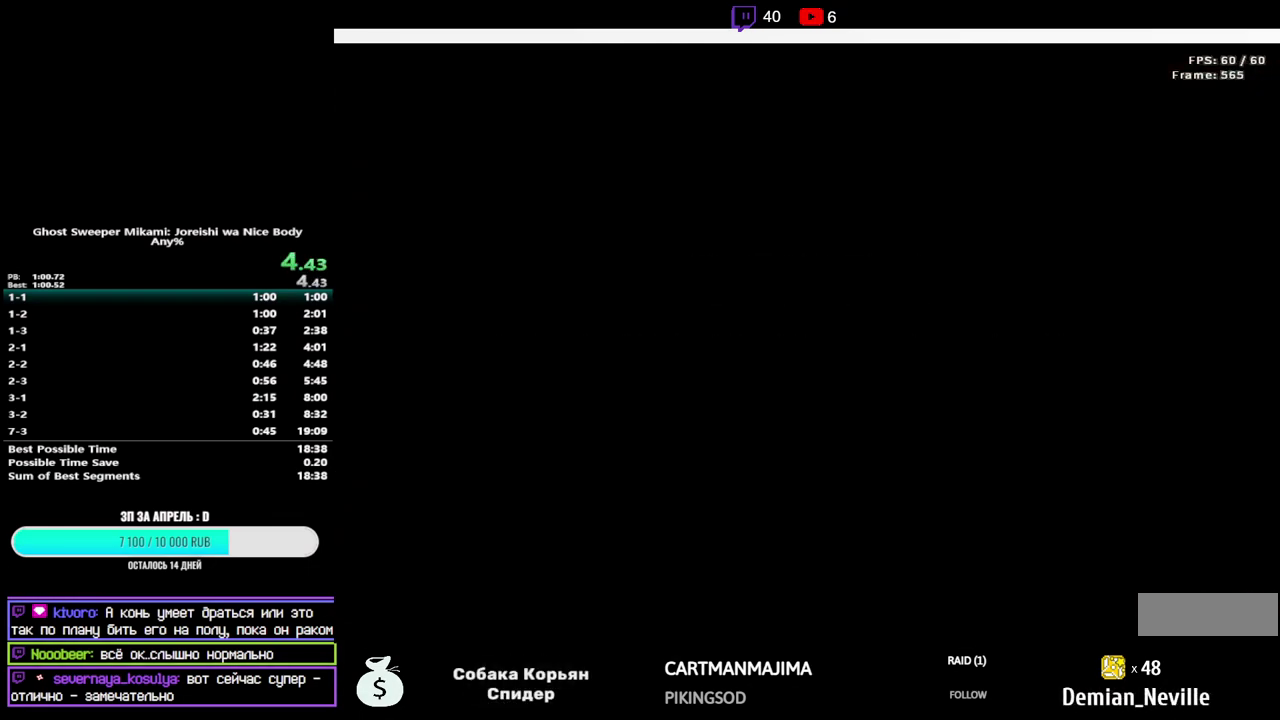
{"buttons": ["DPAD_RIGHT"], "events": []}
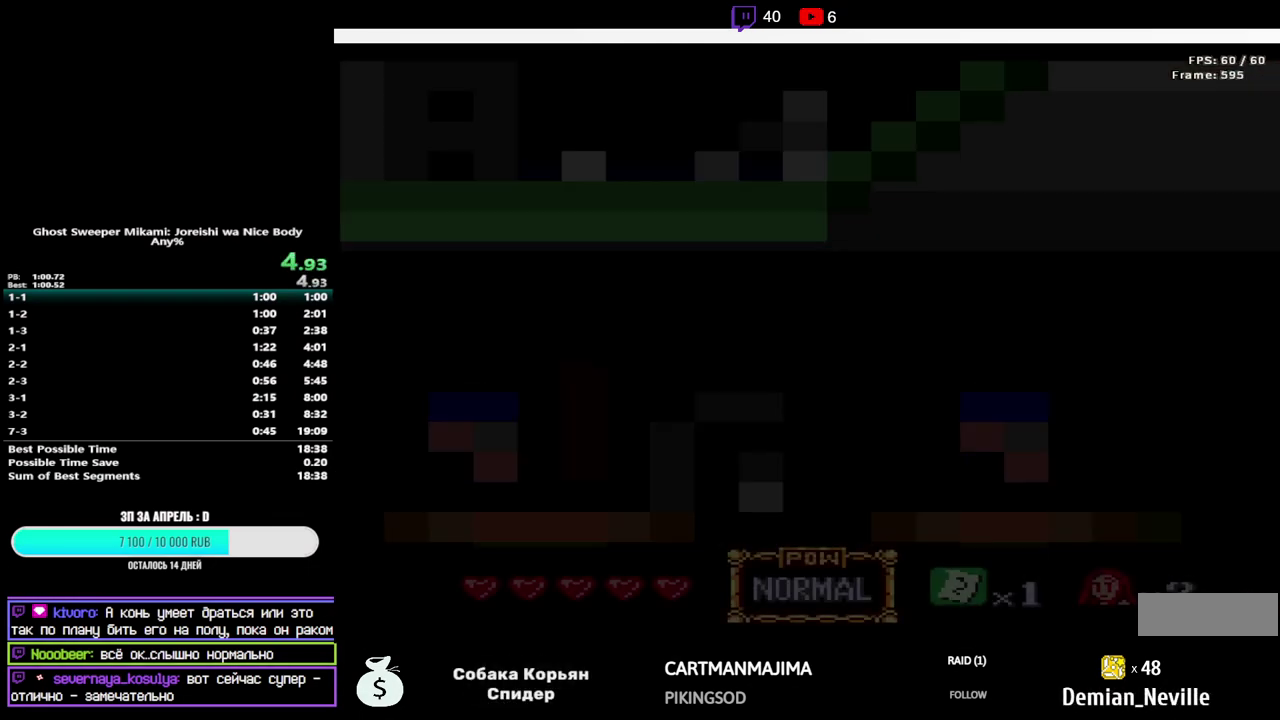
{"buttons": ["DPAD_RIGHT"], "events": []}
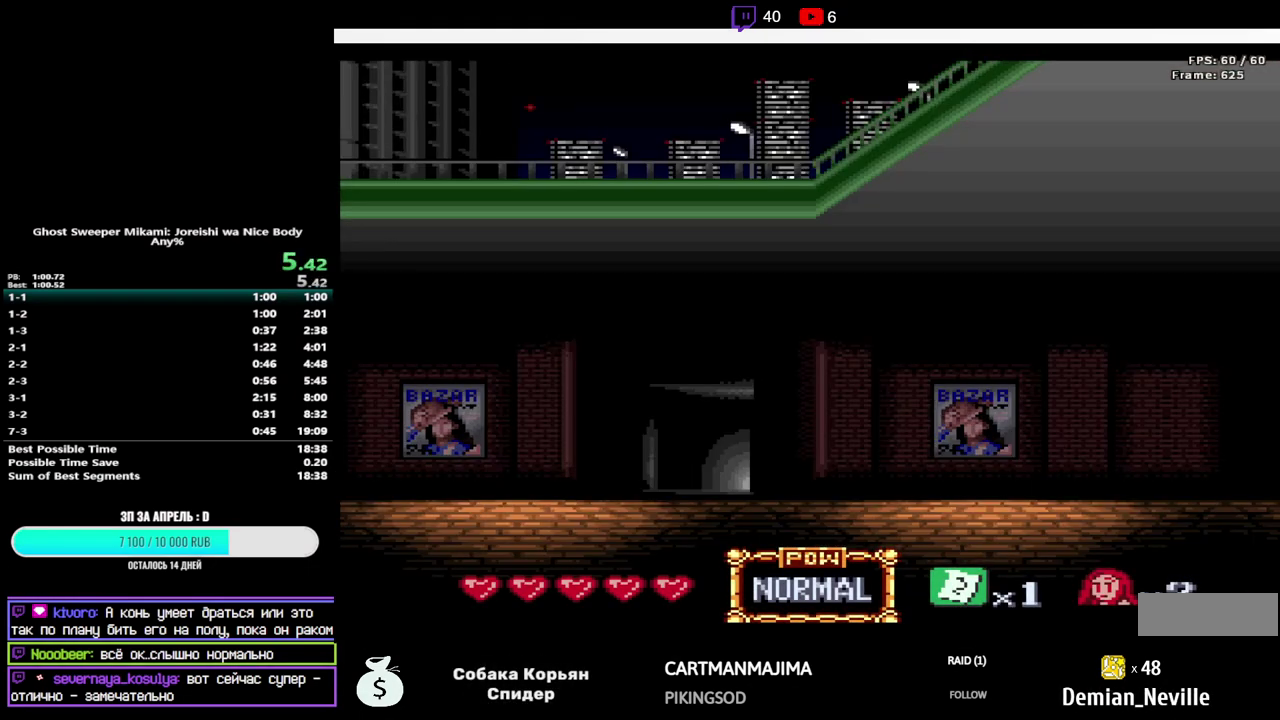
{"buttons": ["DPAD_RIGHT"], "events": []}
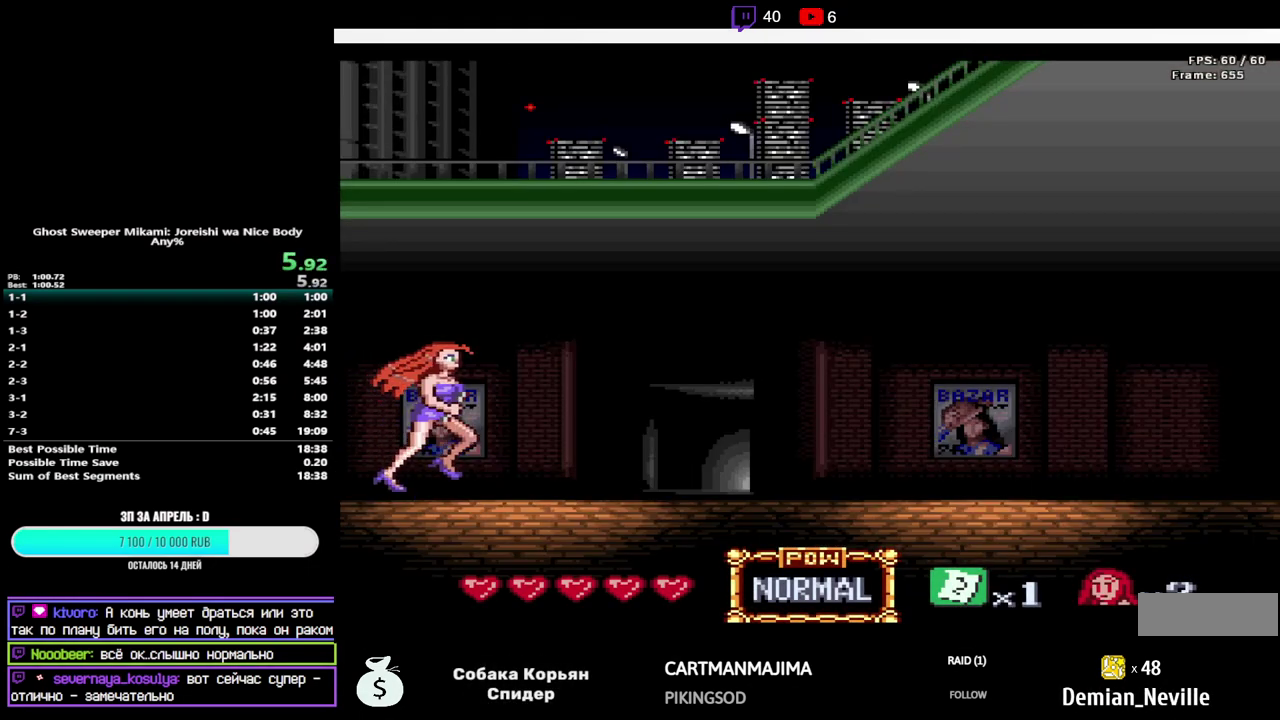
{"buttons": ["DPAD_RIGHT"], "events": []}
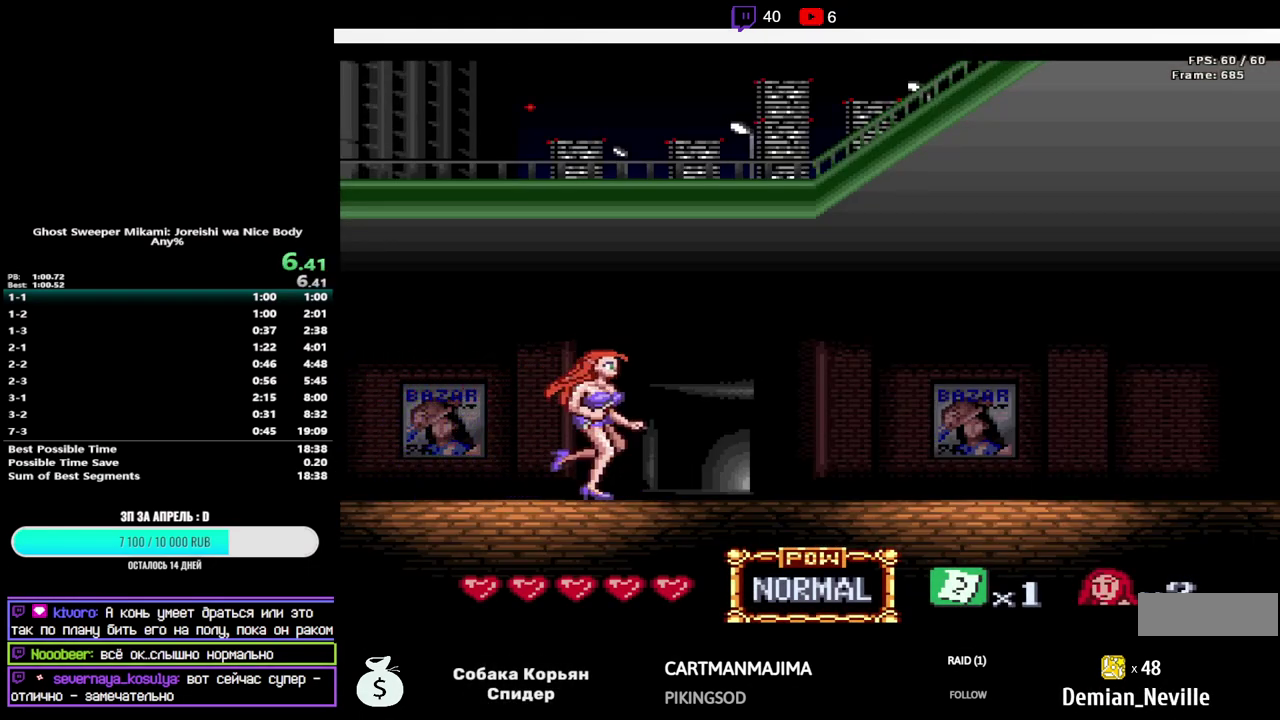
{"buttons": ["DPAD_RIGHT"], "events": []}
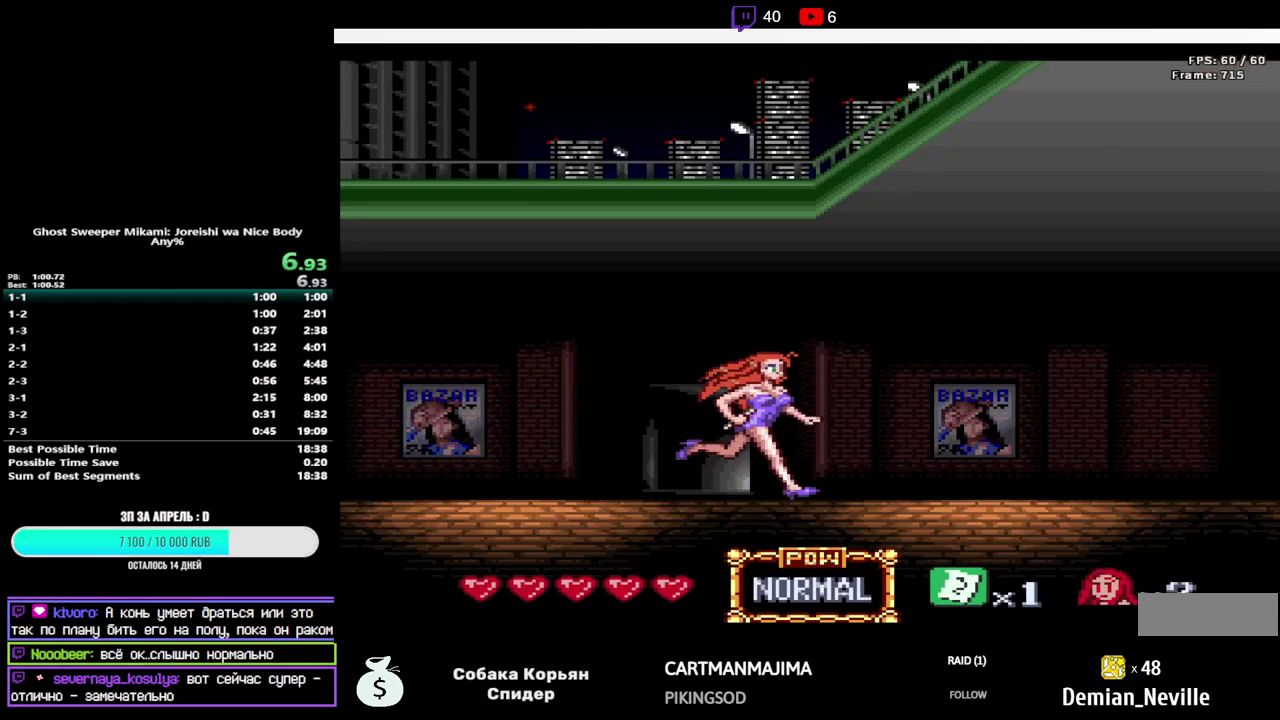
{"buttons": ["DPAD_RIGHT"], "events": []}
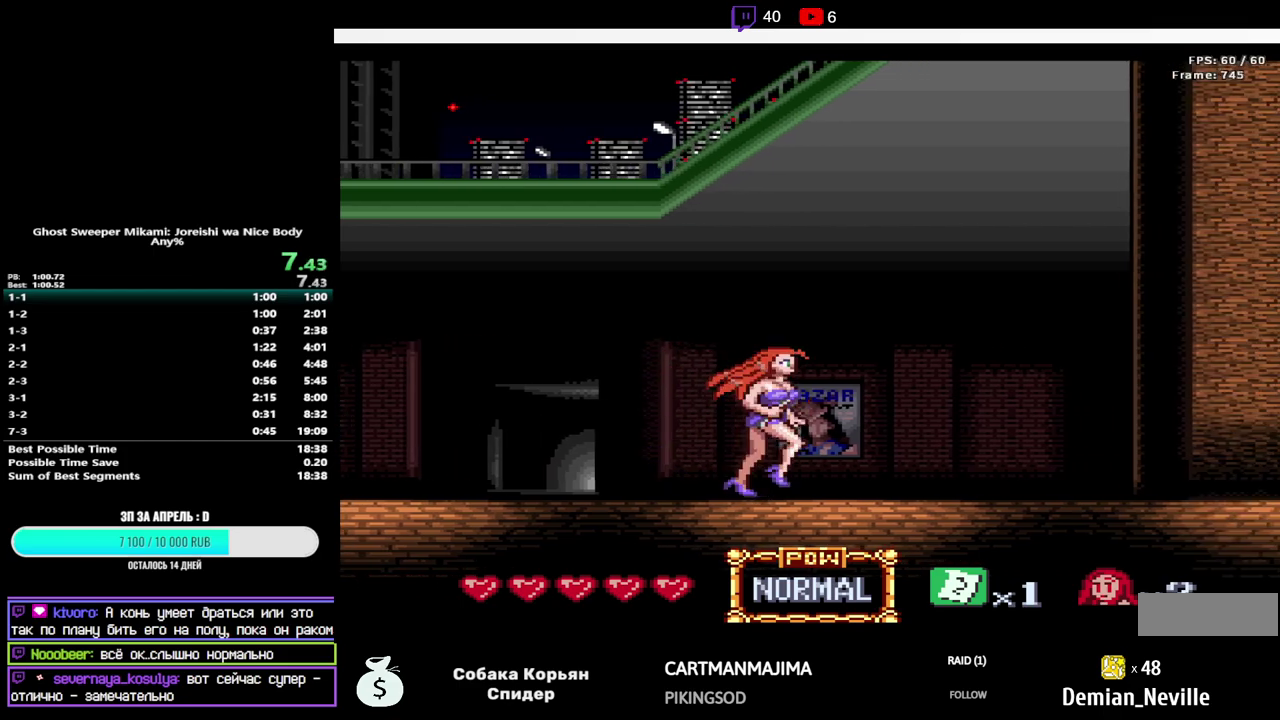
{"buttons": ["DPAD_RIGHT"], "events": []}
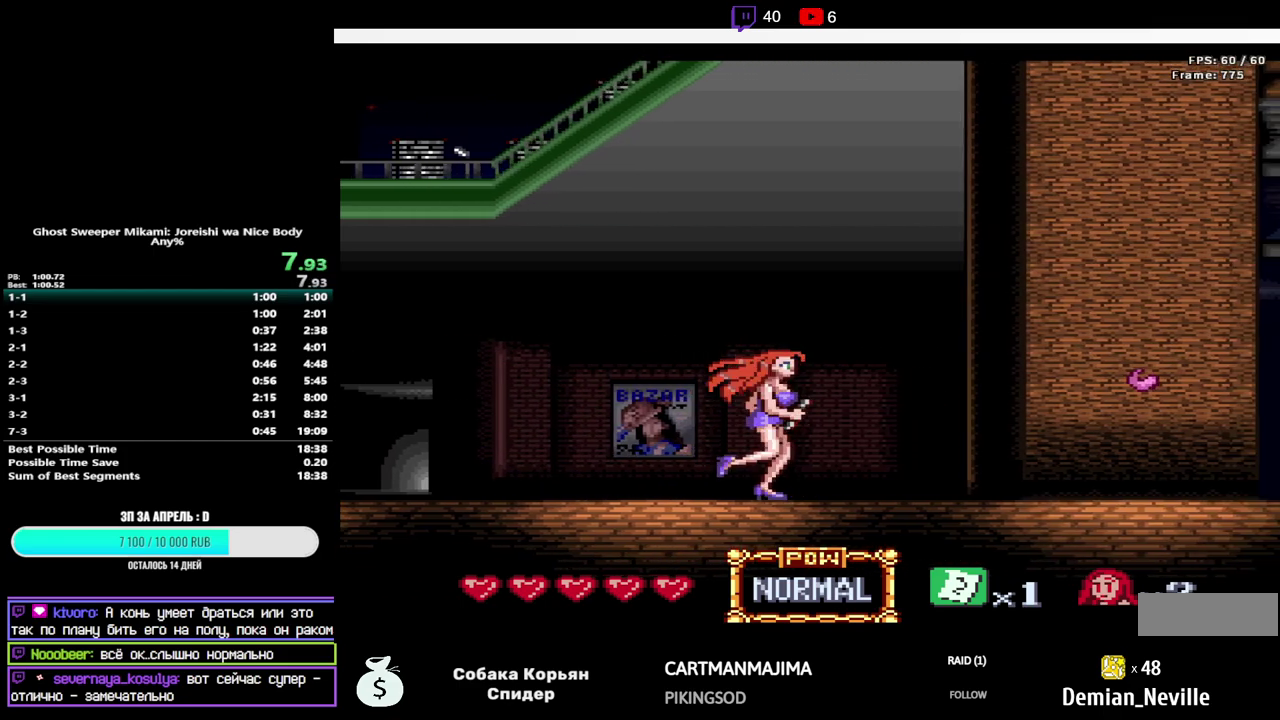
{"buttons": ["B", "Y", "DPAD_RIGHT"], "events": [[400, "B", "down"], [433, "Y", "down"]]}
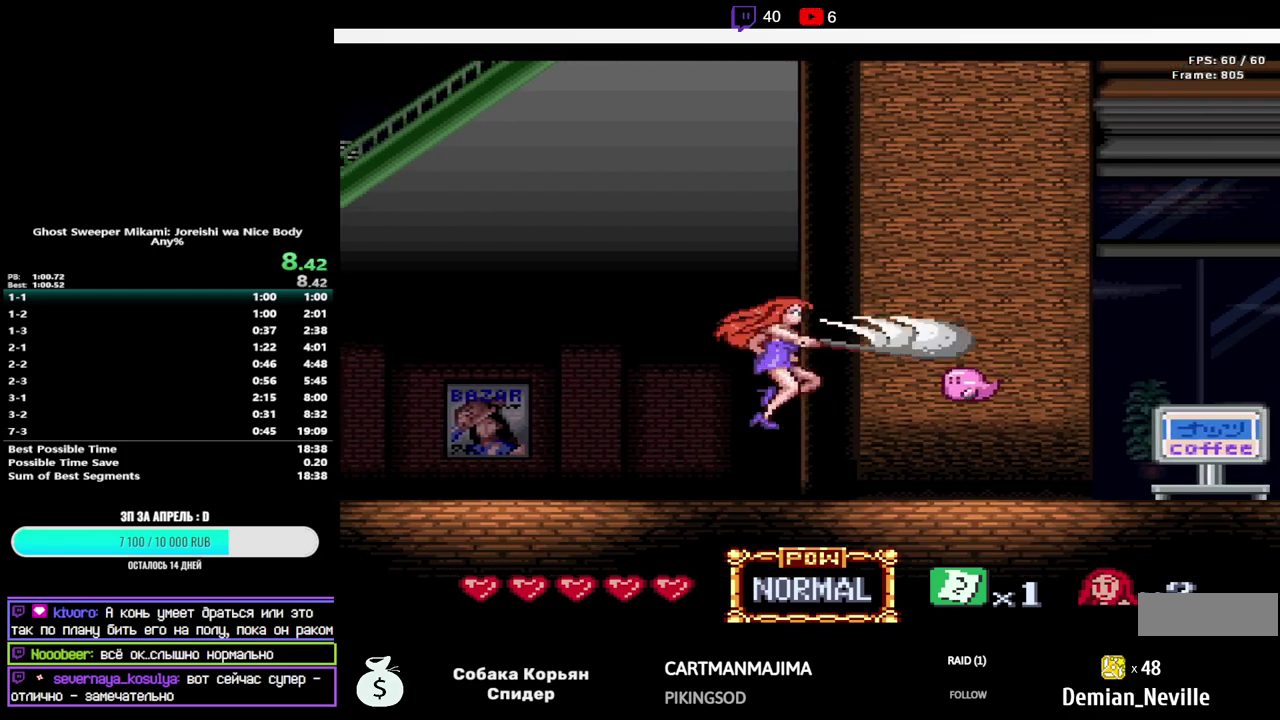
{"buttons": ["DPAD_RIGHT"], "events": [[100, "Y", "up"], [117, "B", "up"]]}
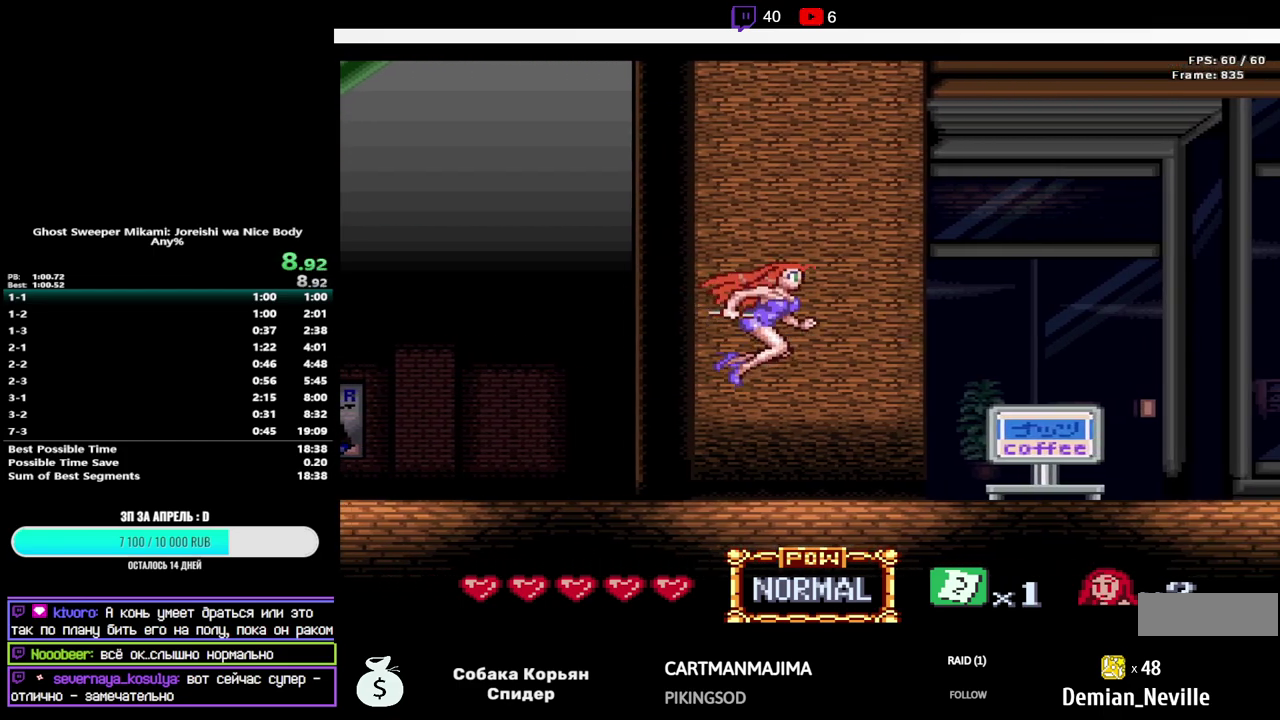
{"buttons": ["DPAD_RIGHT"], "events": []}
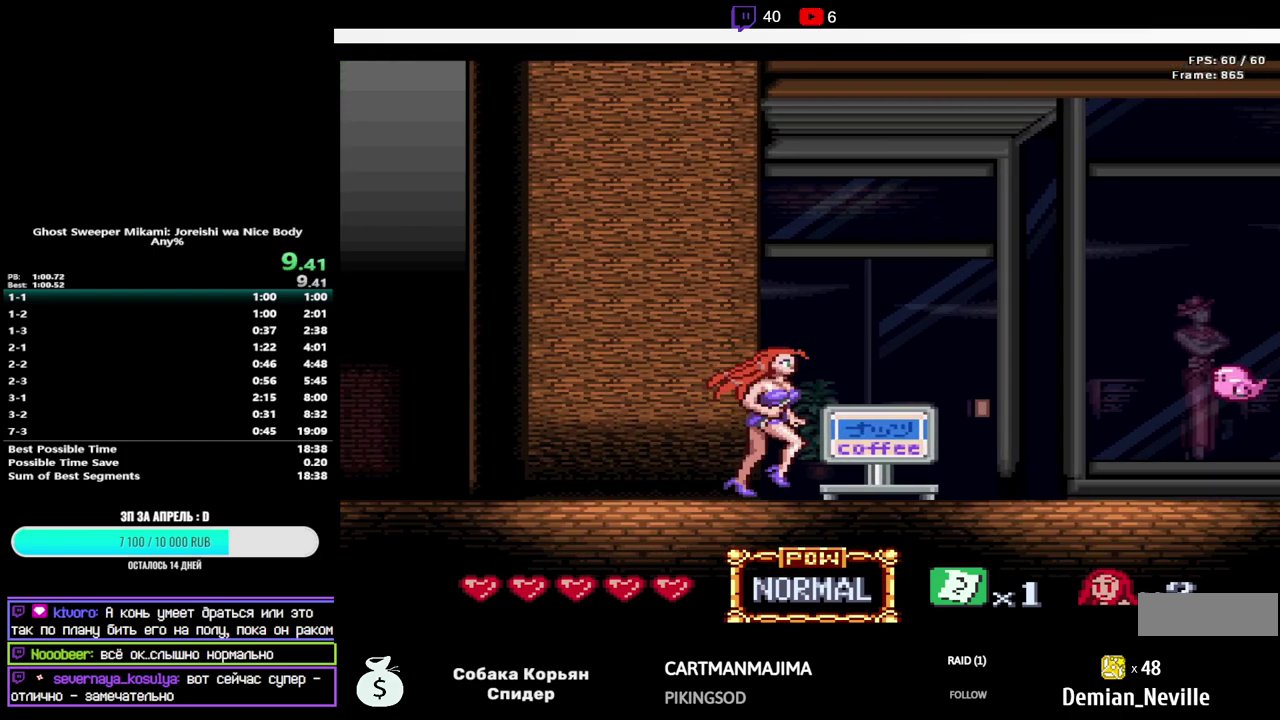
{"buttons": ["B", "DPAD_RIGHT"], "events": [[500, "B", "down"]]}
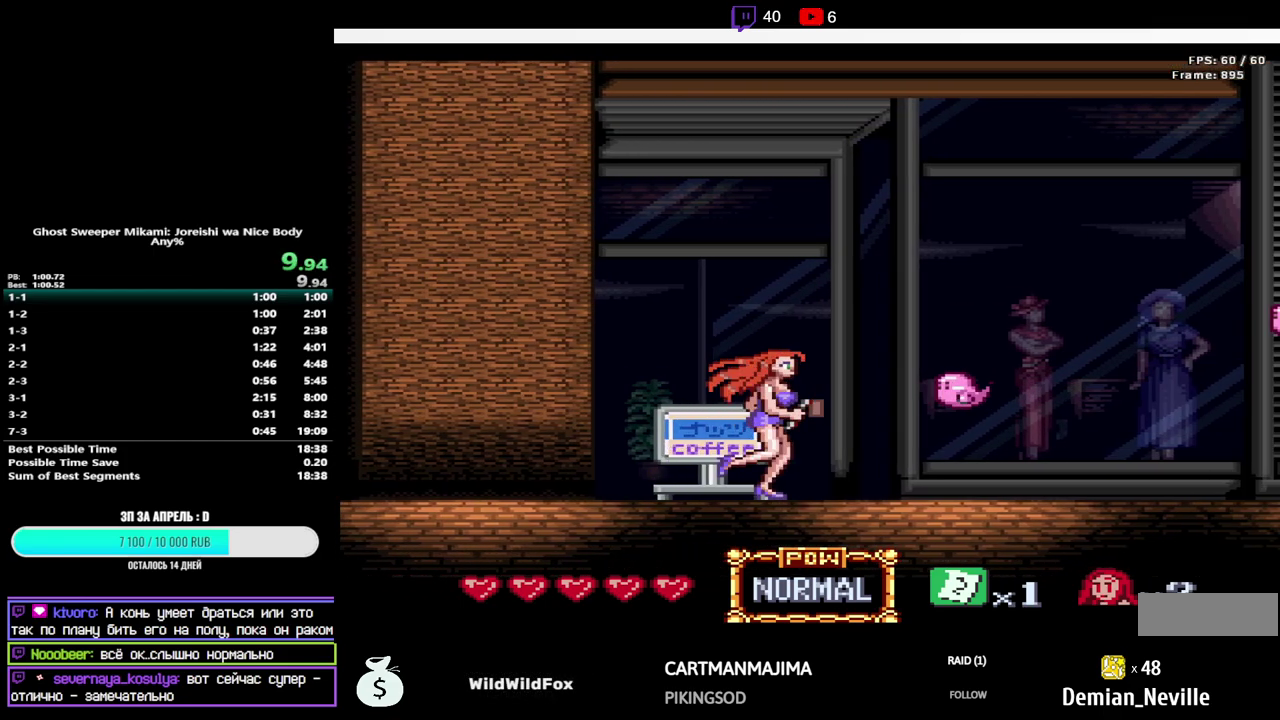
{"buttons": ["Y", "DPAD_UP", "DPAD_RIGHT"], "events": [[250, "B", "up"], [350, "DPAD_UP", "down"], [450, "Y", "down"]]}
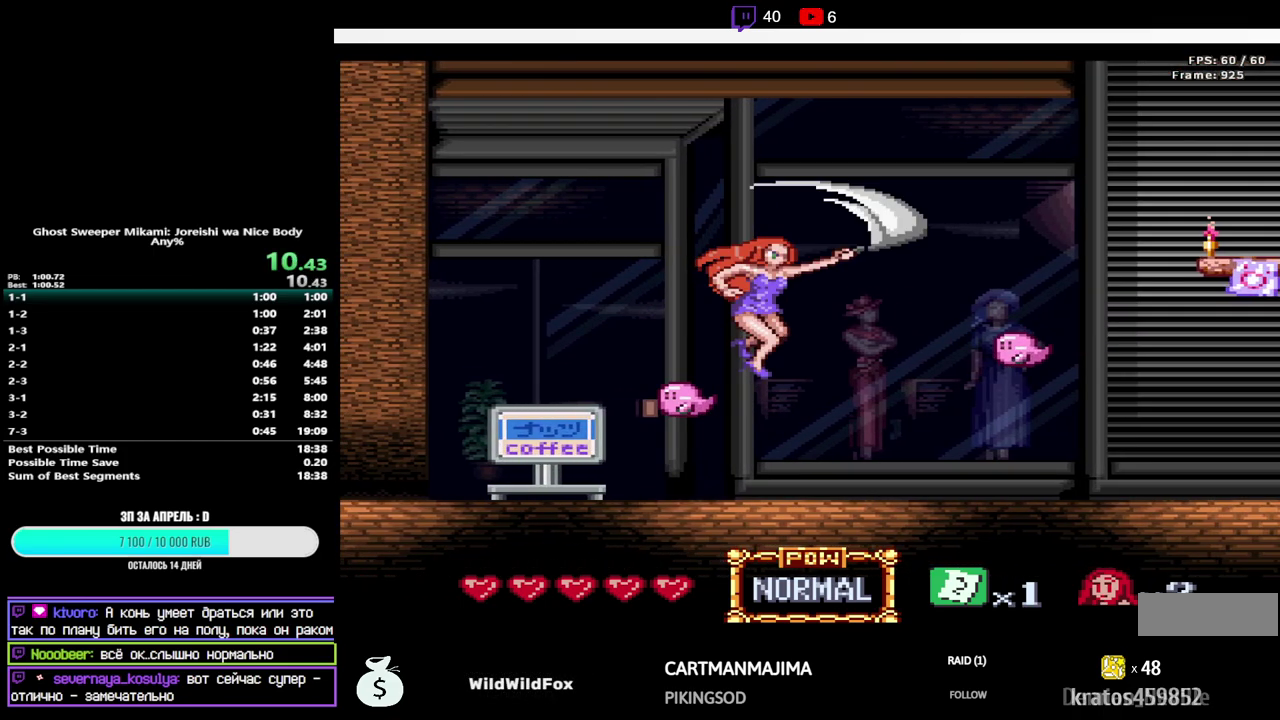
{"buttons": ["DPAD_RIGHT"], "events": [[83, "Y", "up"], [100, "DPAD_UP", "up"]]}
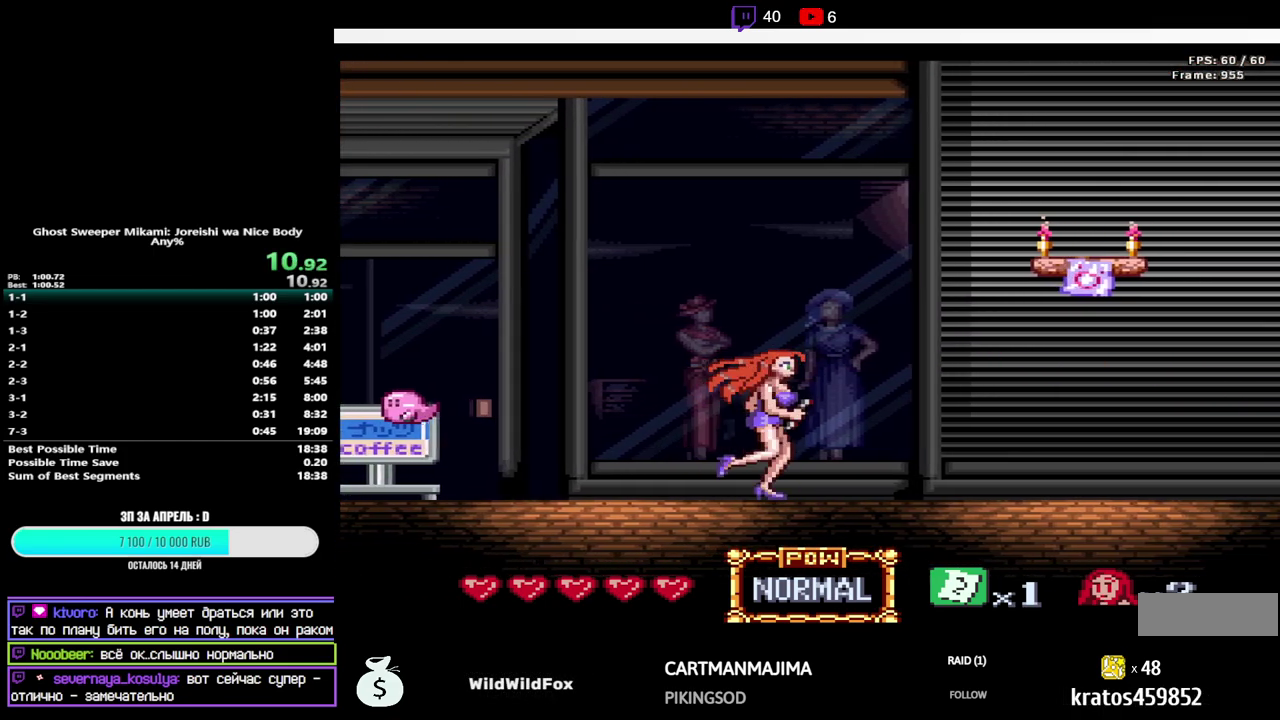
{"buttons": ["DPAD_RIGHT"], "events": []}
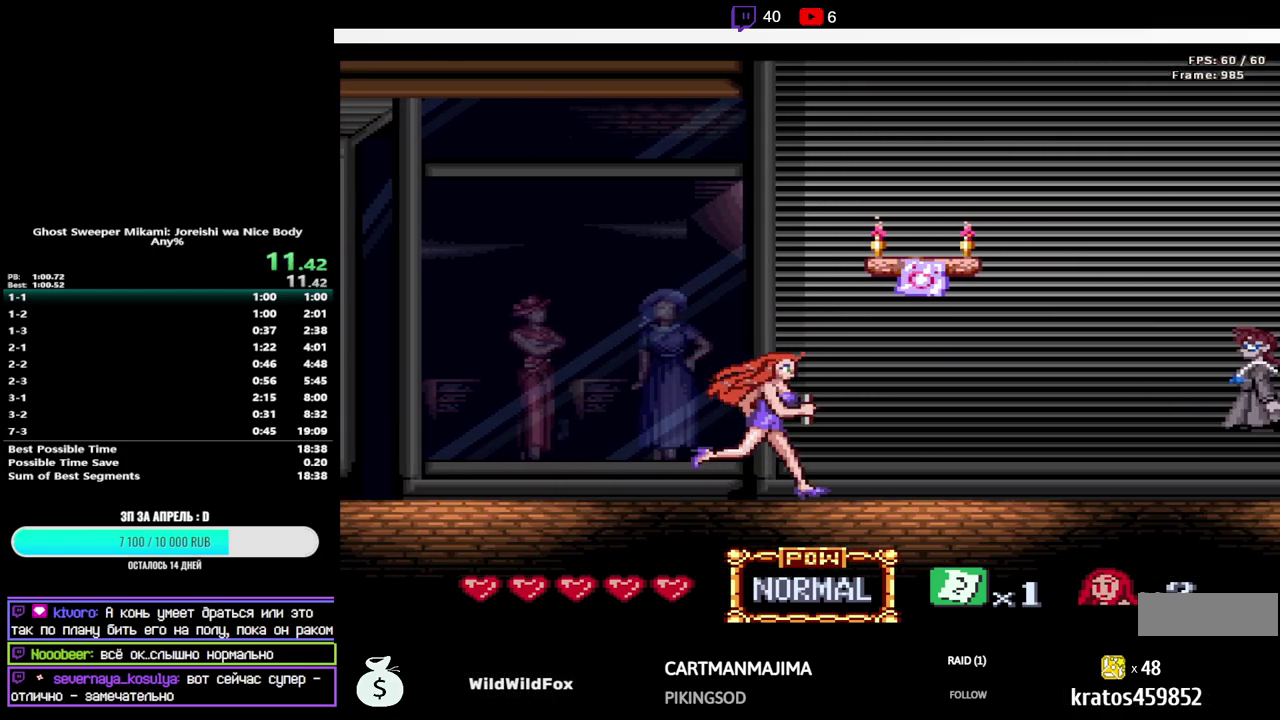
{"buttons": ["DPAD_RIGHT"], "events": []}
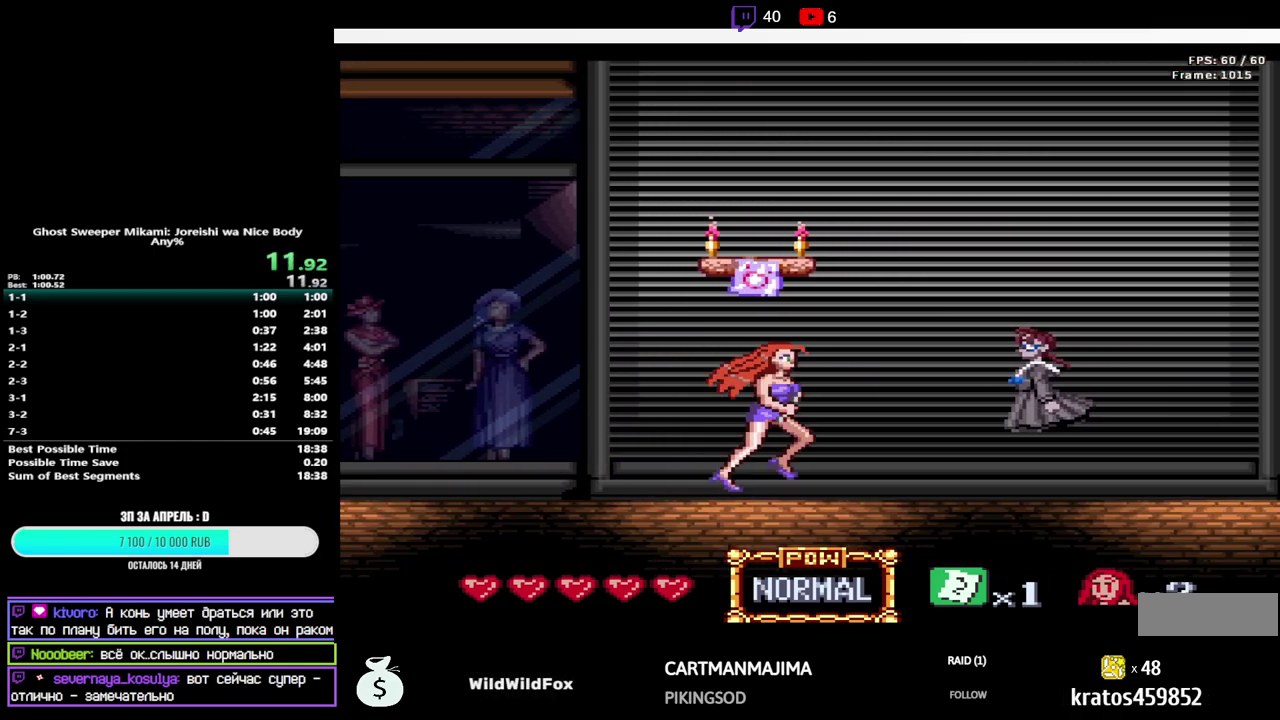
{"buttons": ["DPAD_RIGHT"], "events": [[100, "B", "down"], [117, "Y", "down"], [250, "Y", "up"], [267, "B", "up"]]}
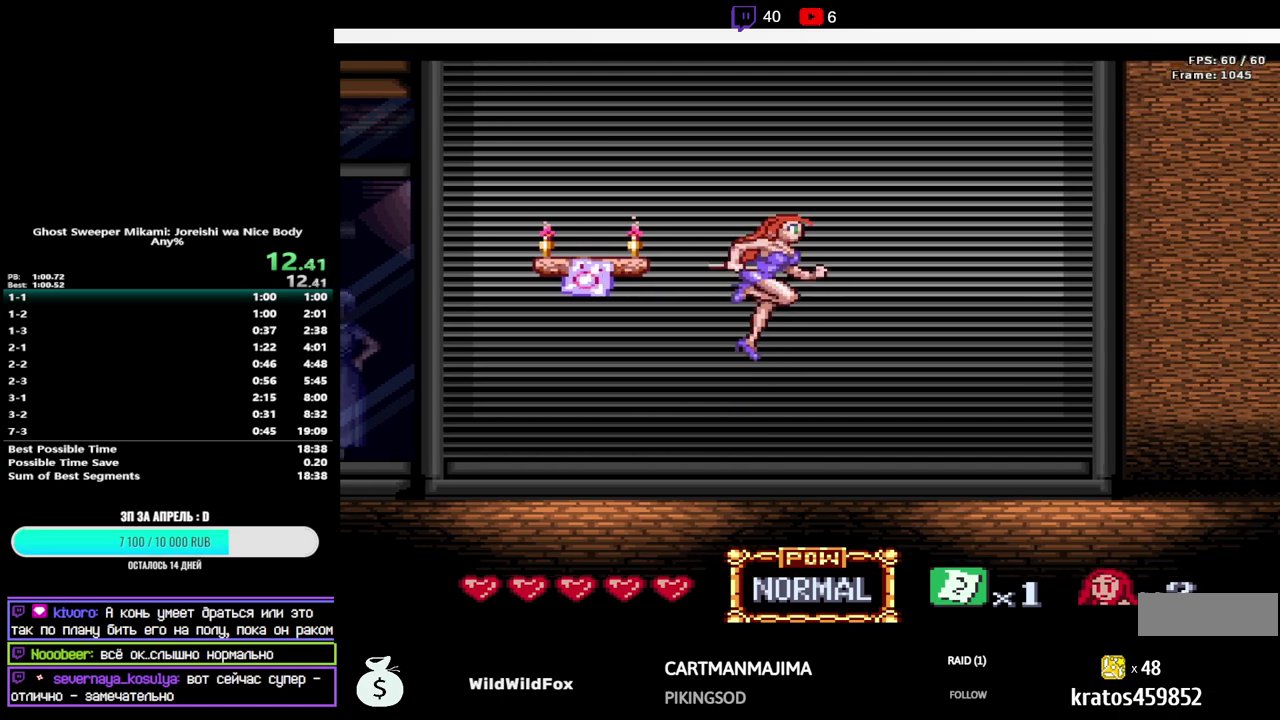
{"buttons": ["DPAD_RIGHT"], "events": []}